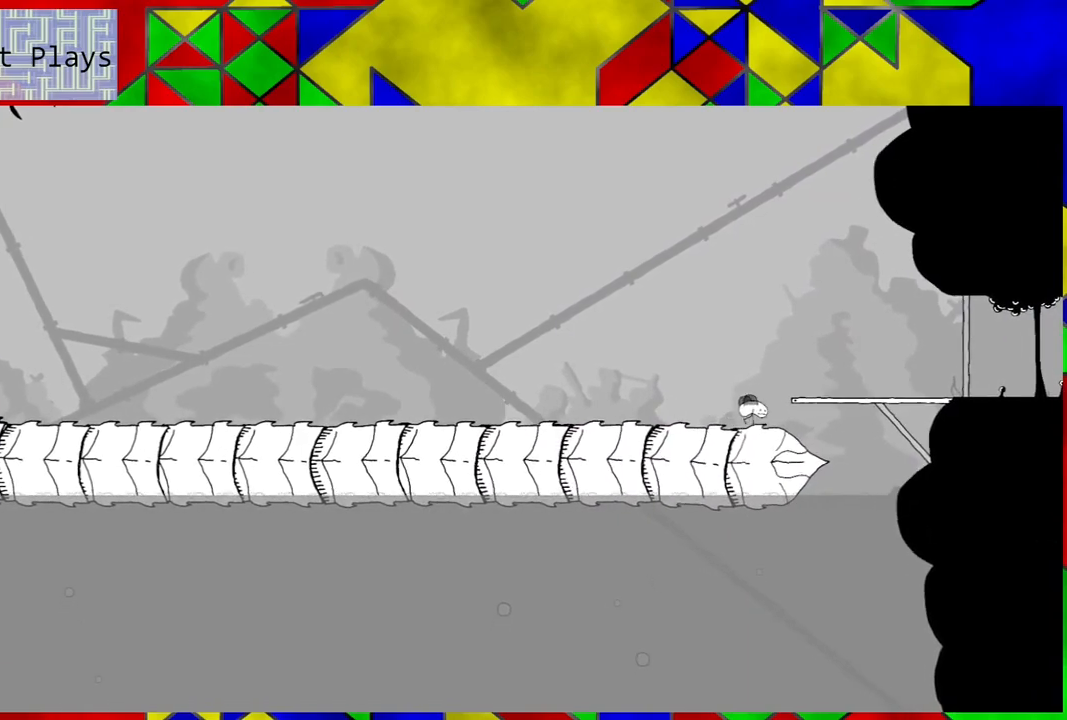
Gameplay with a controller (Nintendo layout); each line is a JSON object with the inputs held at the frame after it. "events" lists button and stick changes between this image and that frame as [ms after this image, input, new state], when the widget could be followed in between. Not read: L3 R3.
{"buttons": ["B", "DPAD_RIGHT"], "left_stick": "center", "right_stick": "center", "events": []}
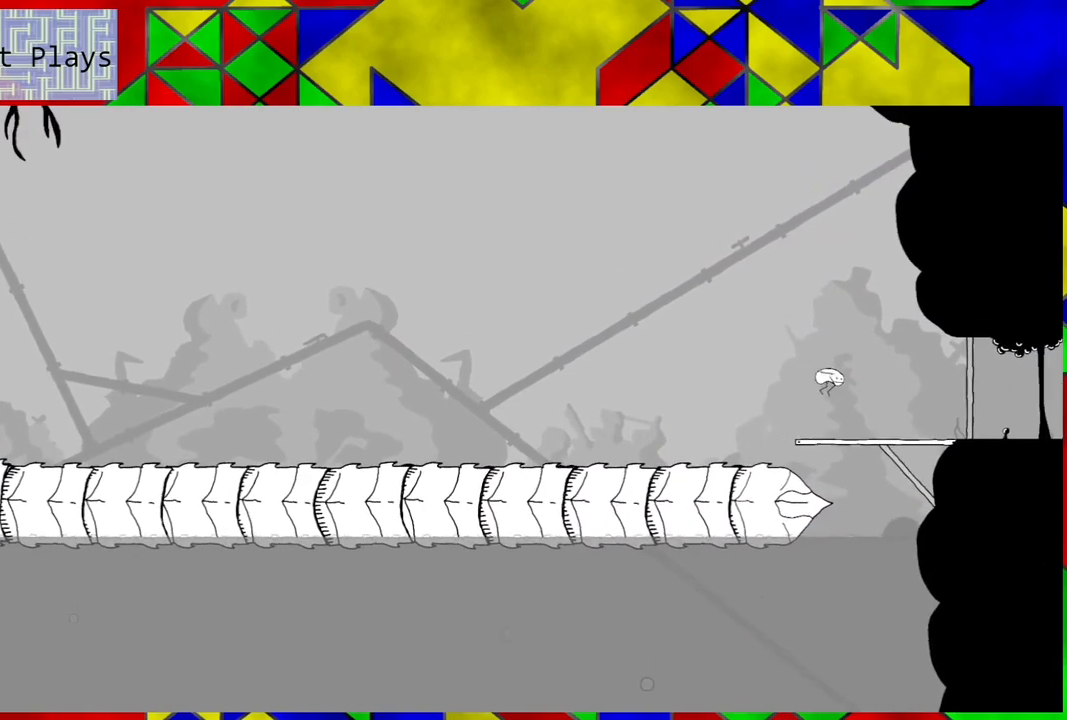
{"buttons": ["DPAD_RIGHT"], "left_stick": "center", "right_stick": "center", "events": [[83, "B", "up"]]}
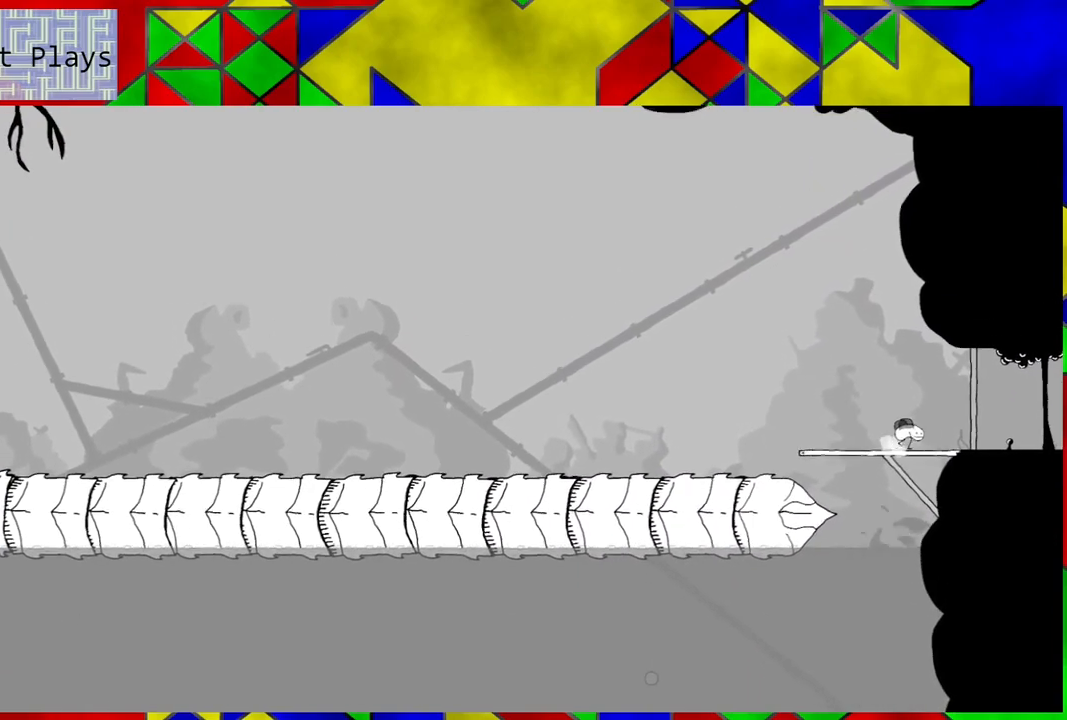
{"buttons": ["DPAD_RIGHT"], "left_stick": "center", "right_stick": "center", "events": []}
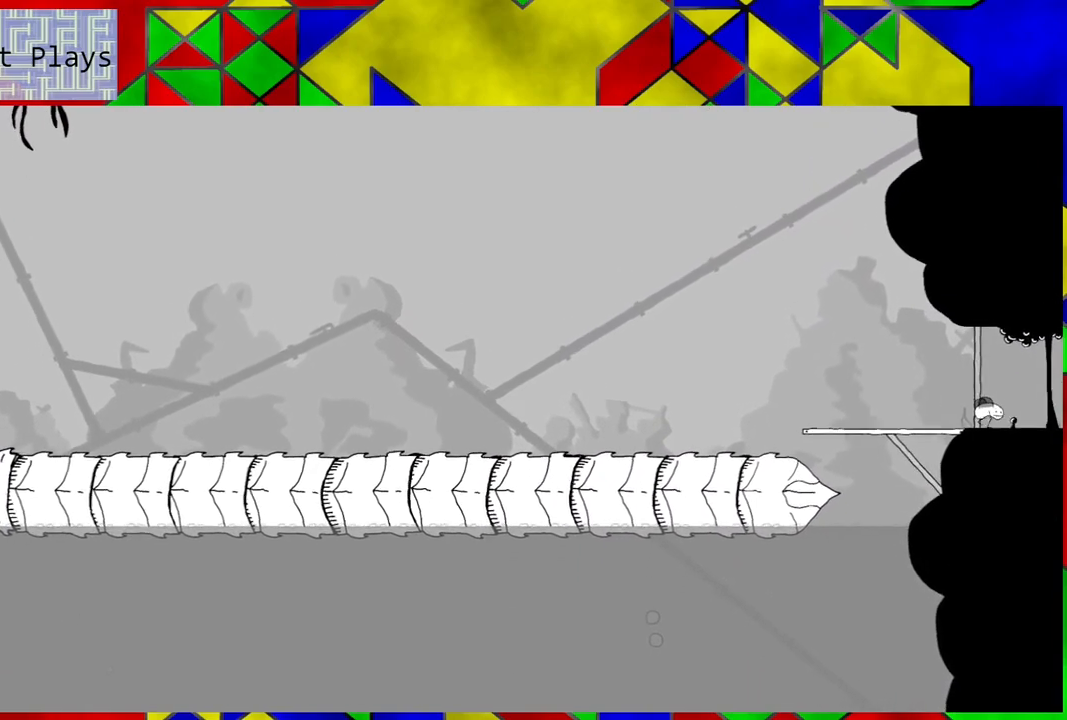
{"buttons": ["DPAD_RIGHT"], "left_stick": "center", "right_stick": "center", "events": []}
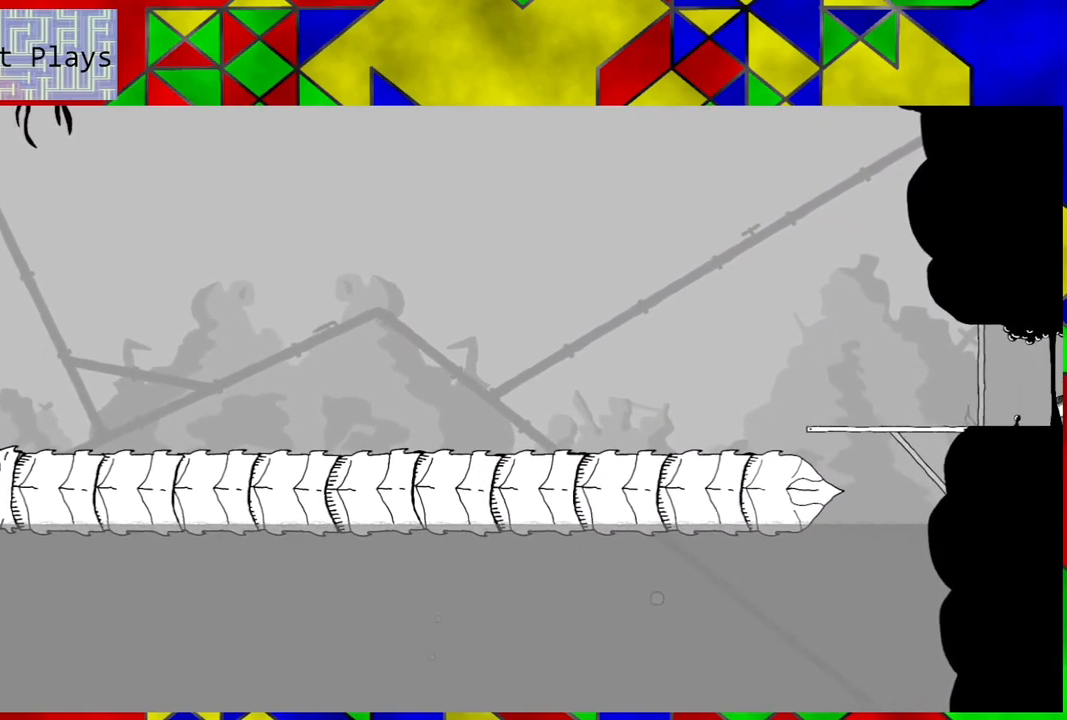
{"buttons": ["DPAD_RIGHT"], "left_stick": "center", "right_stick": "center", "events": []}
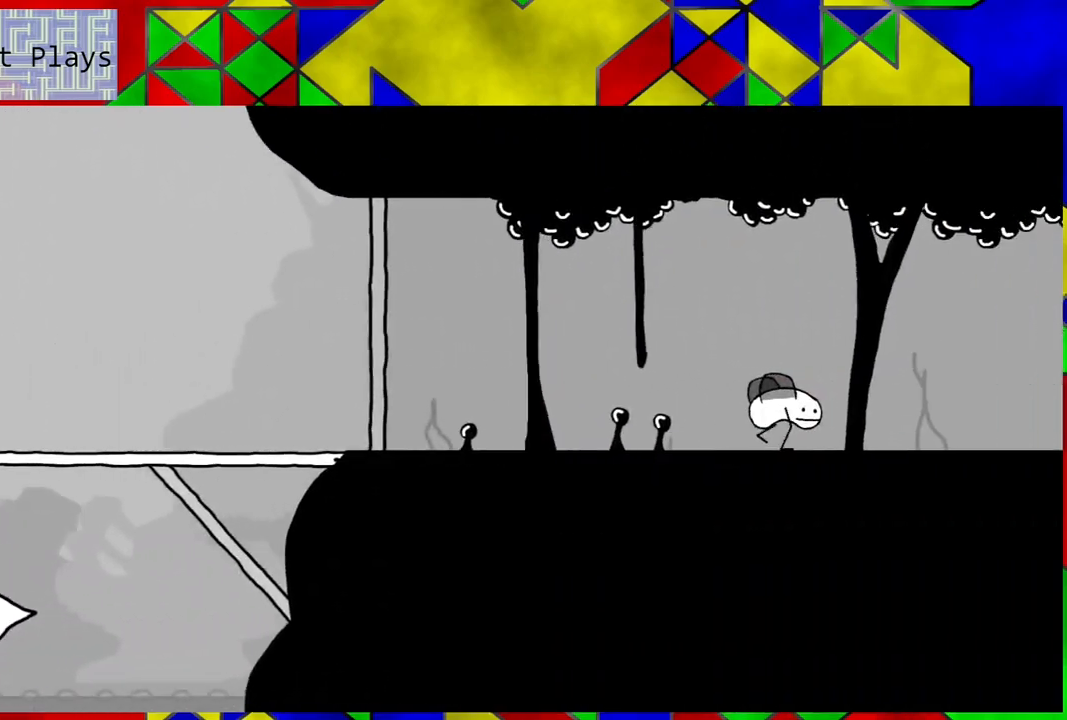
{"buttons": ["DPAD_RIGHT"], "left_stick": "center", "right_stick": "center", "events": []}
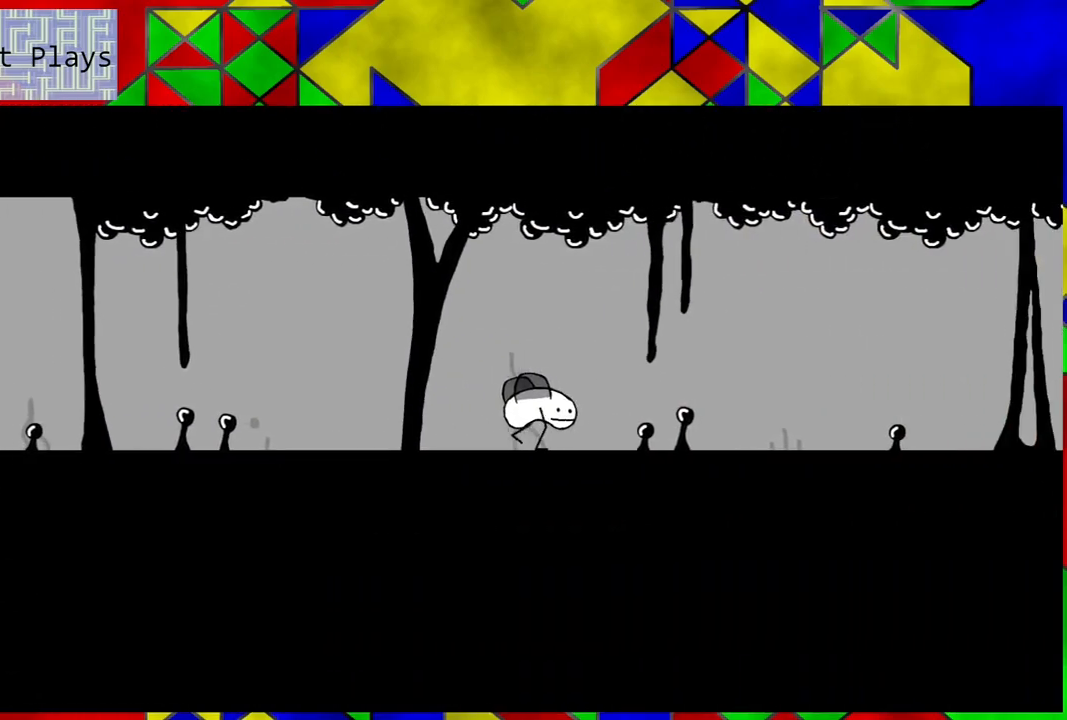
{"buttons": ["DPAD_RIGHT"], "left_stick": "center", "right_stick": "center", "events": []}
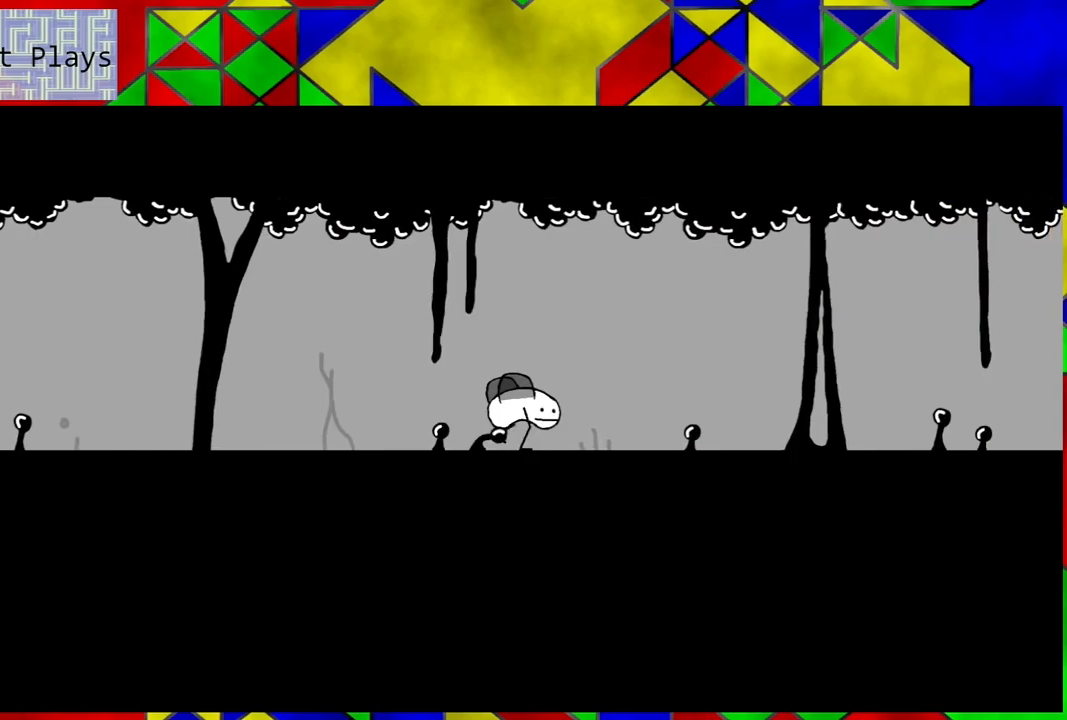
{"buttons": ["DPAD_RIGHT"], "left_stick": "center", "right_stick": "center", "events": []}
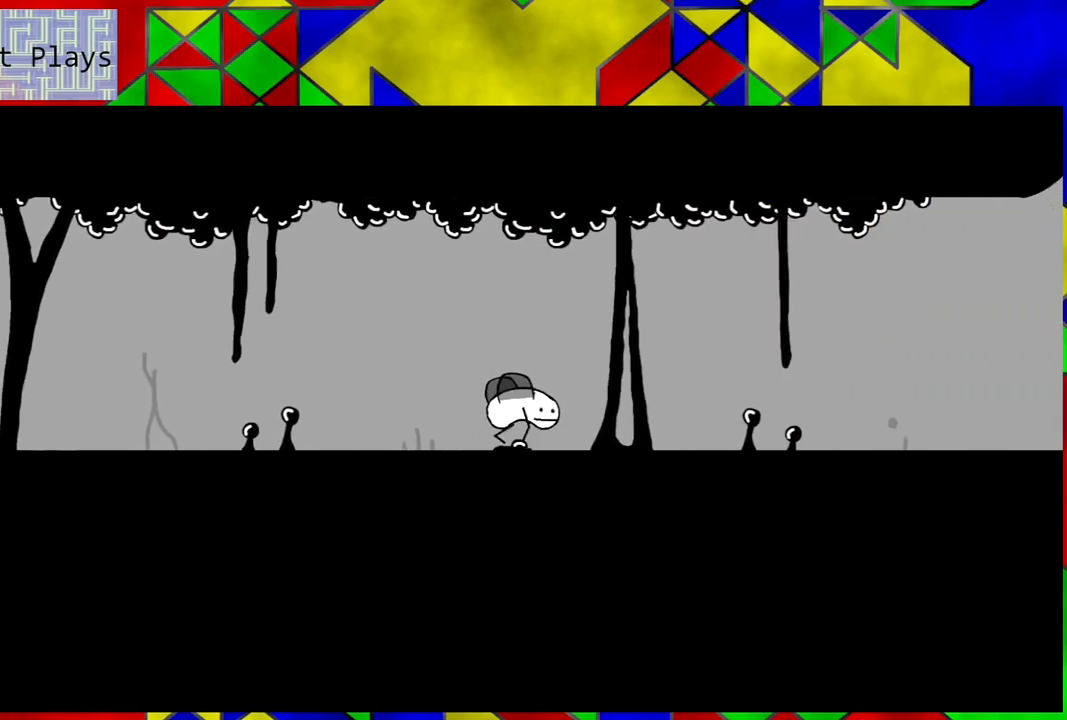
{"buttons": ["DPAD_RIGHT"], "left_stick": "center", "right_stick": "center", "events": []}
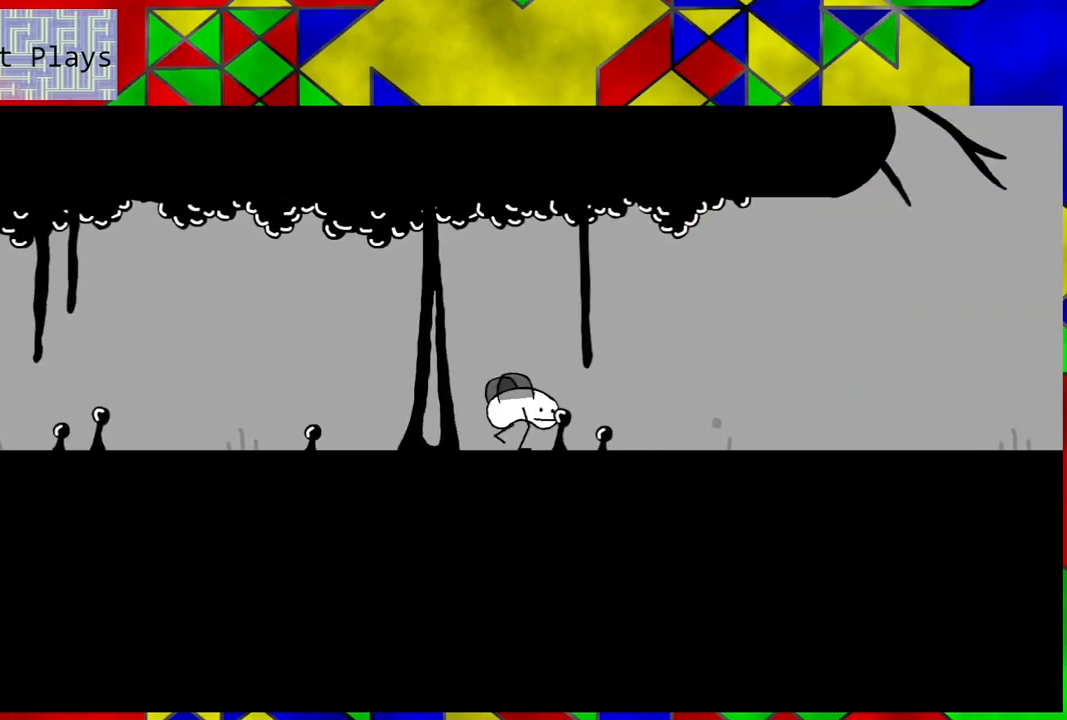
{"buttons": ["DPAD_RIGHT"], "left_stick": "center", "right_stick": "center", "events": []}
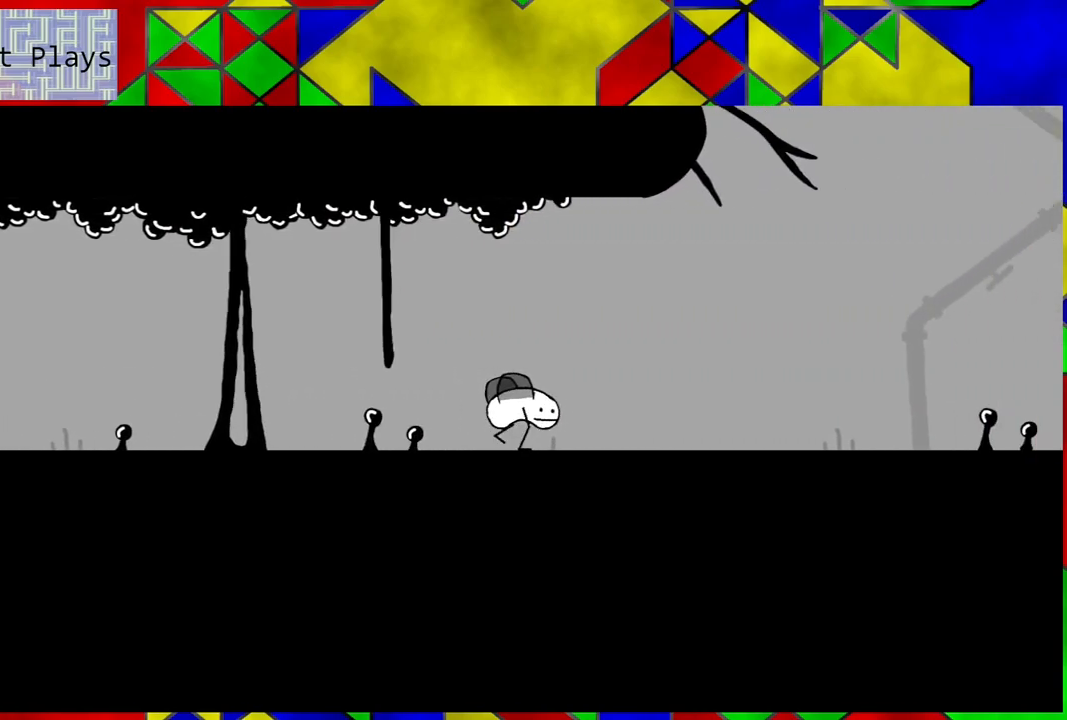
{"buttons": ["DPAD_RIGHT"], "left_stick": "center", "right_stick": "center", "events": []}
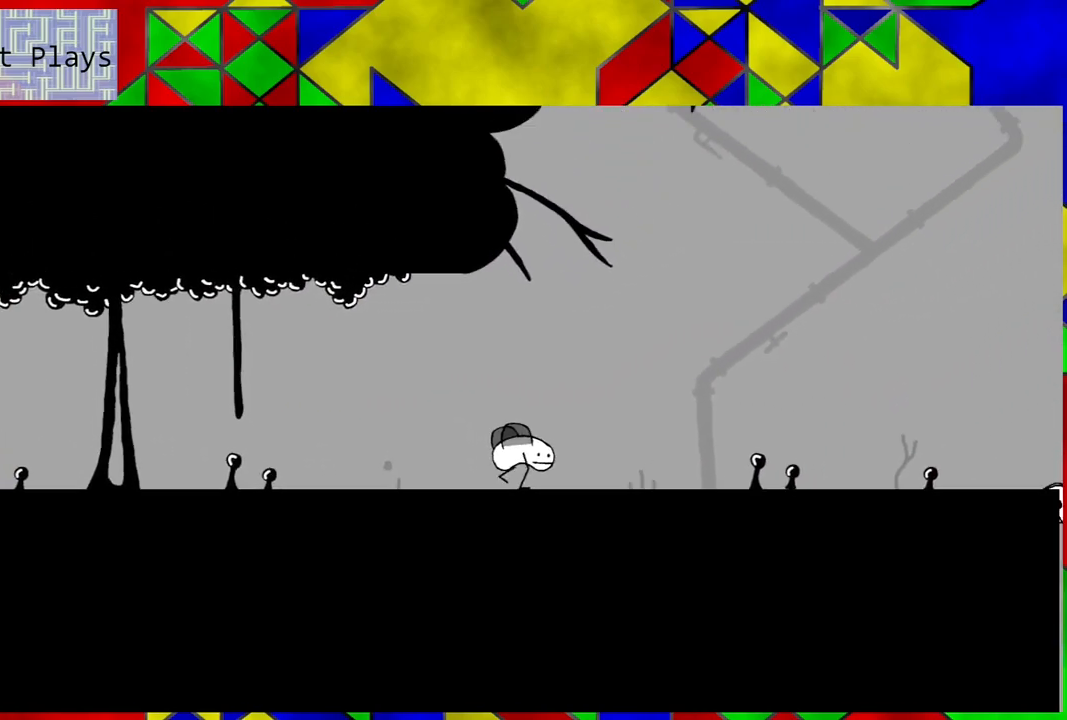
{"buttons": ["DPAD_RIGHT"], "left_stick": "center", "right_stick": "center", "events": []}
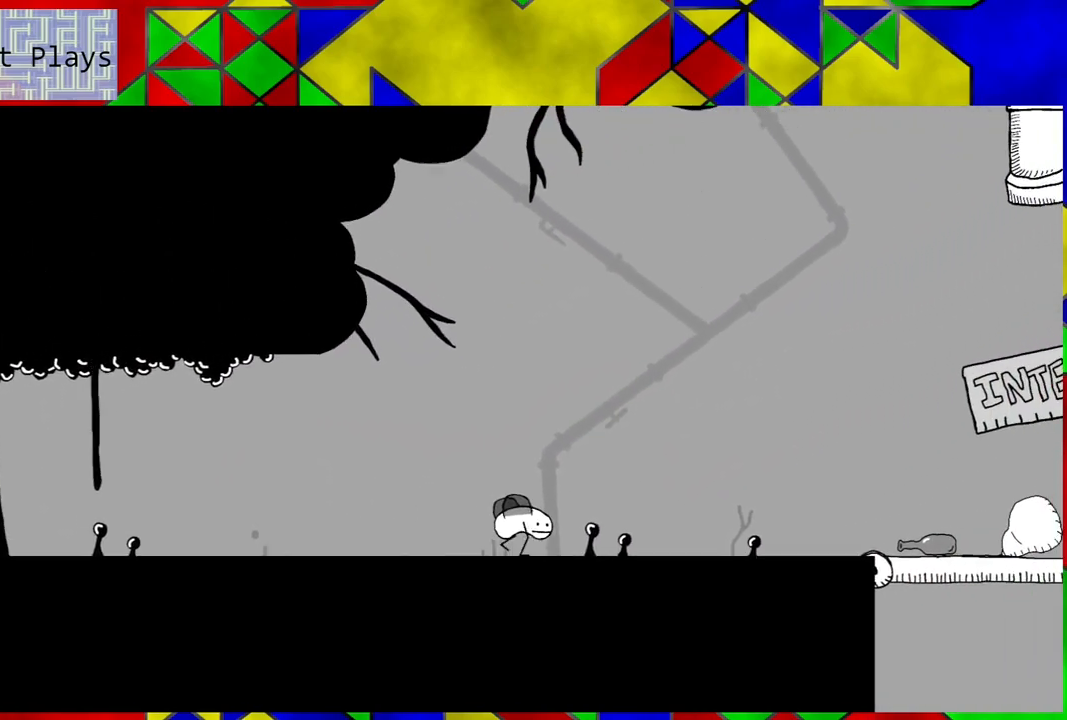
{"buttons": ["DPAD_RIGHT"], "left_stick": "center", "right_stick": "center", "events": []}
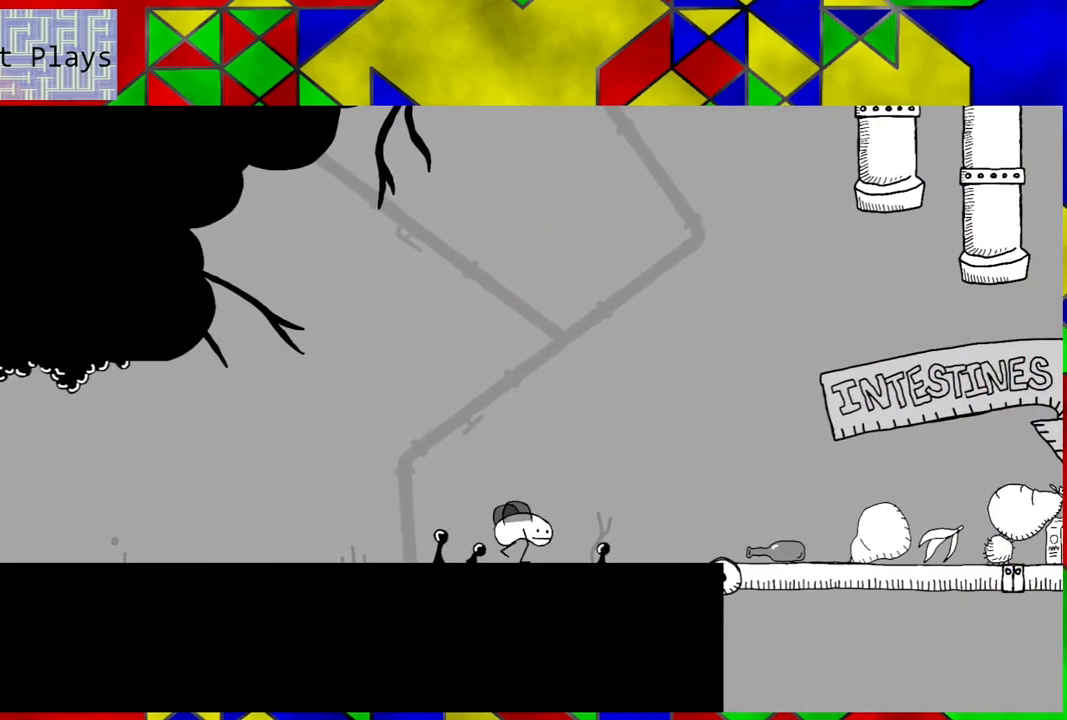
{"buttons": ["DPAD_RIGHT"], "left_stick": "center", "right_stick": "center", "events": []}
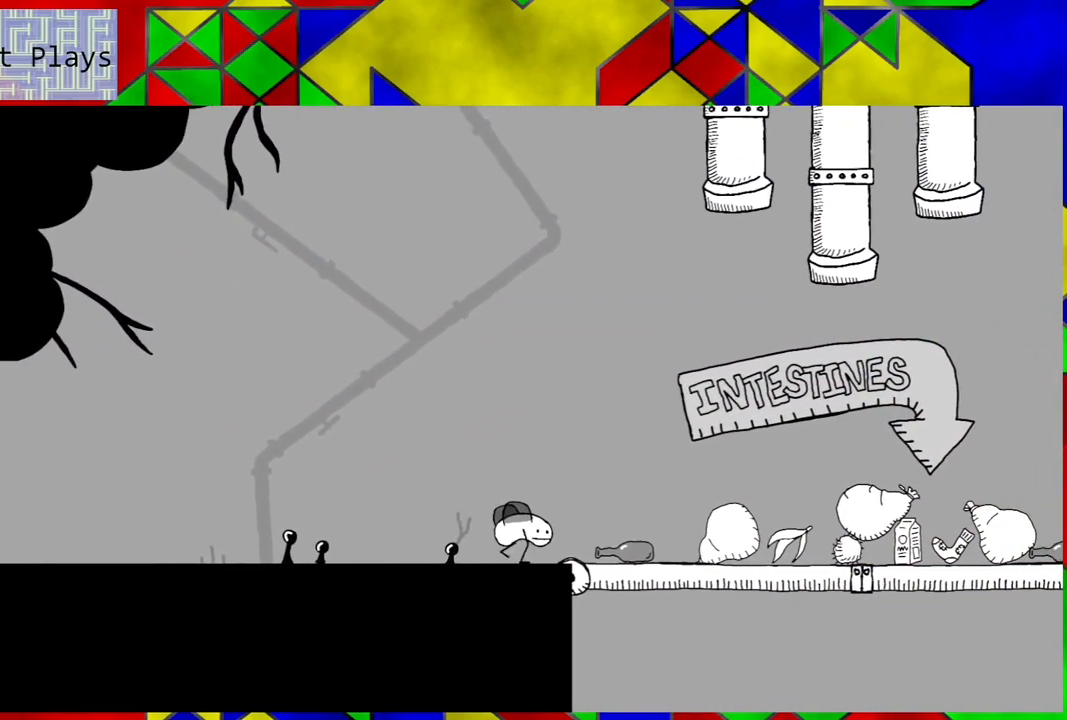
{"buttons": ["DPAD_RIGHT"], "left_stick": "center", "right_stick": "center", "events": []}
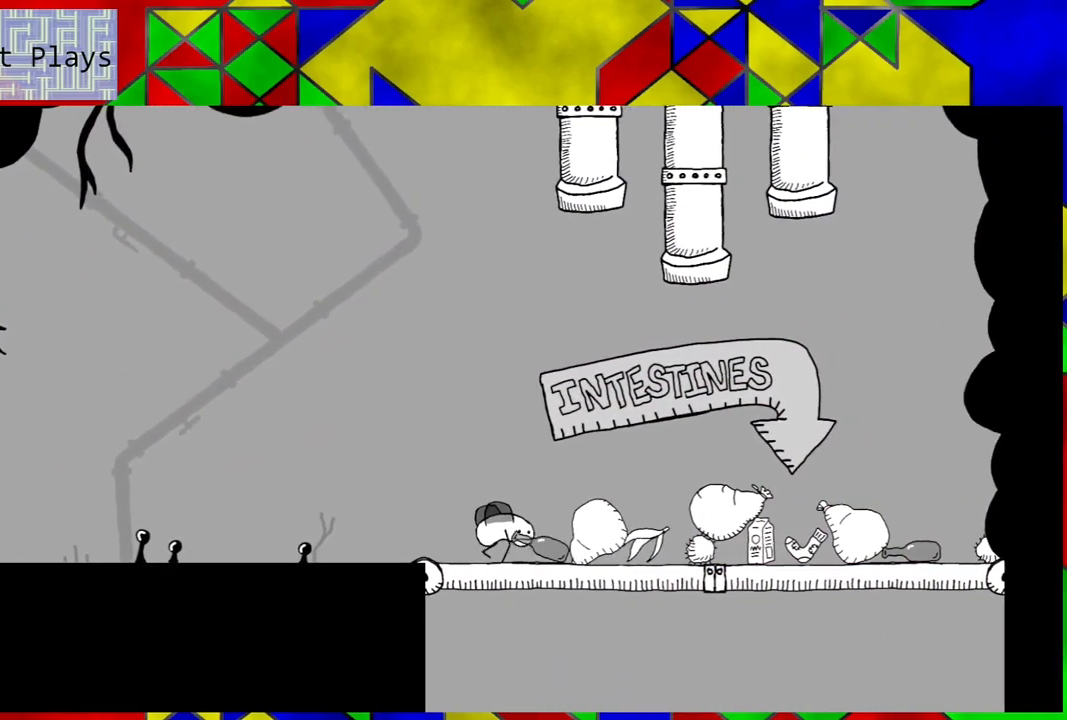
{"buttons": ["B", "DPAD_RIGHT"], "left_stick": "center", "right_stick": "center", "events": [[217, "B", "down"]]}
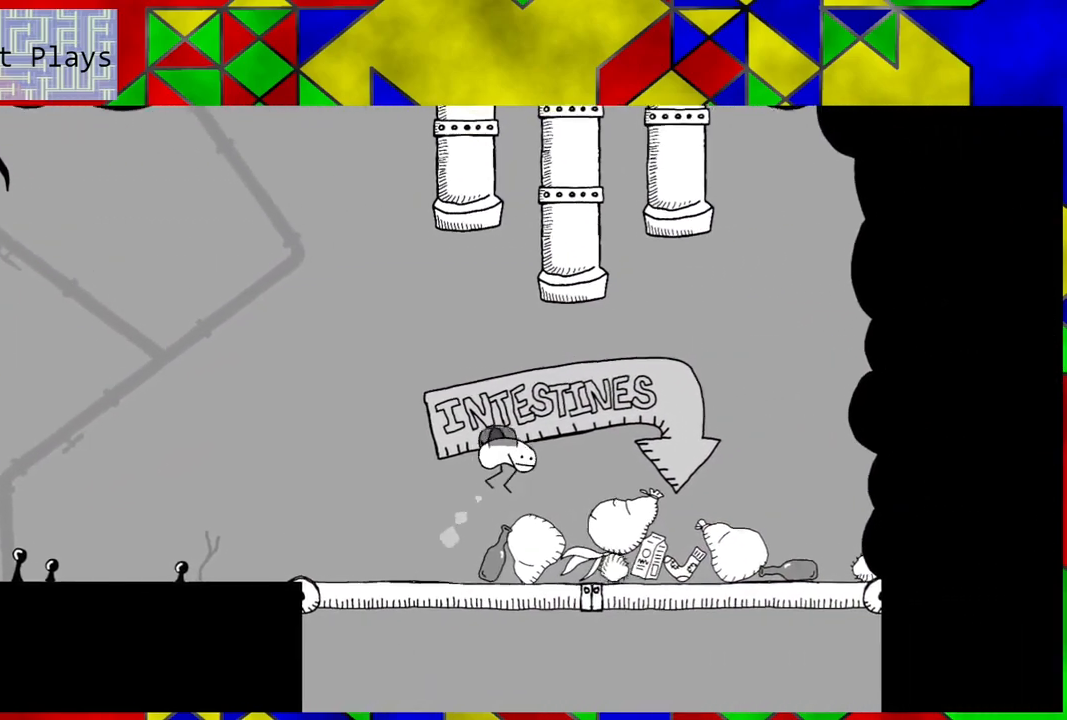
{"buttons": ["DPAD_RIGHT"], "left_stick": "center", "right_stick": "center", "events": [[333, "B", "up"]]}
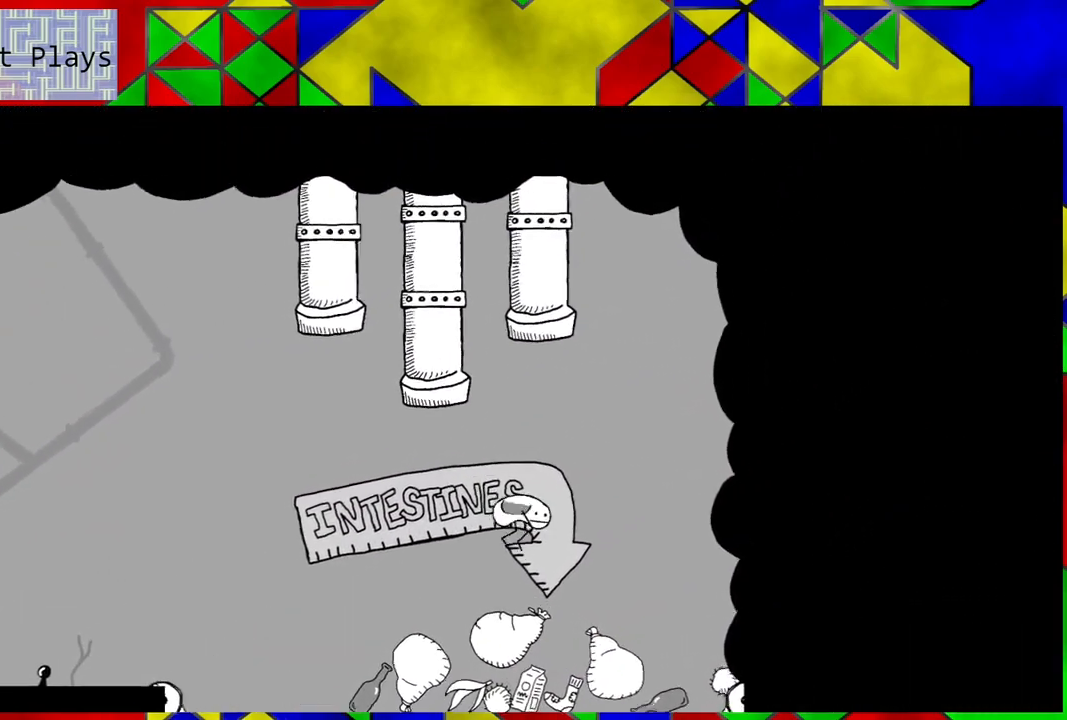
{"buttons": [], "left_stick": "center", "right_stick": "center", "events": [[183, "DPAD_RIGHT", "up"]]}
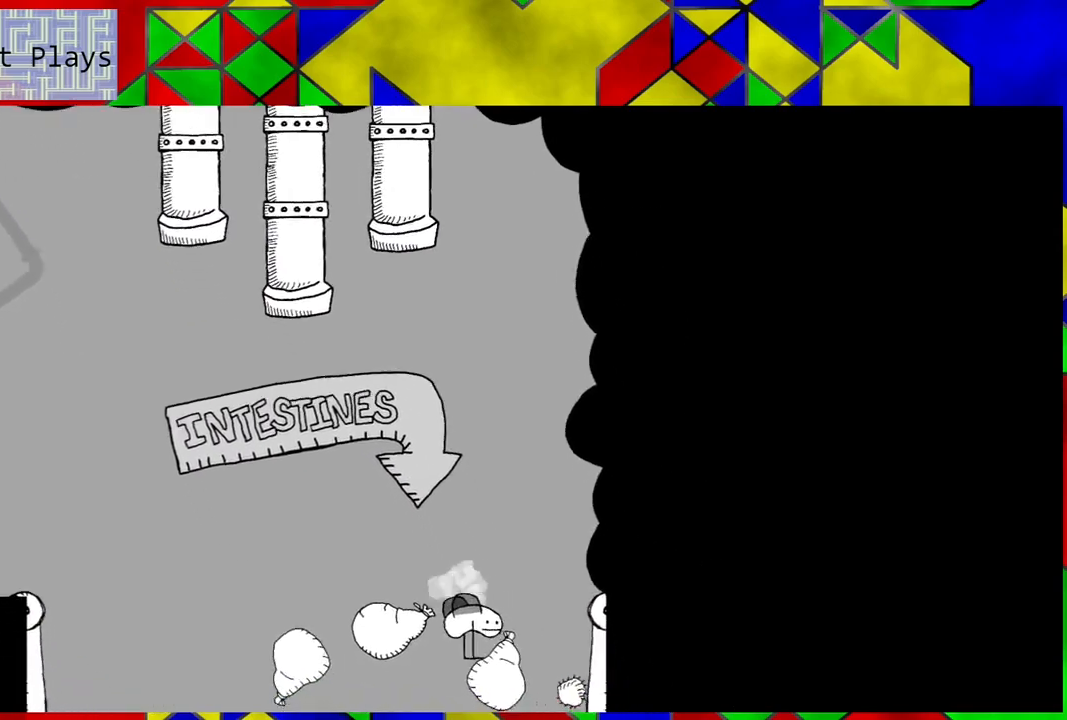
{"buttons": ["DPAD_LEFT"], "left_stick": "center", "right_stick": "center", "events": [[317, "DPAD_LEFT", "down"]]}
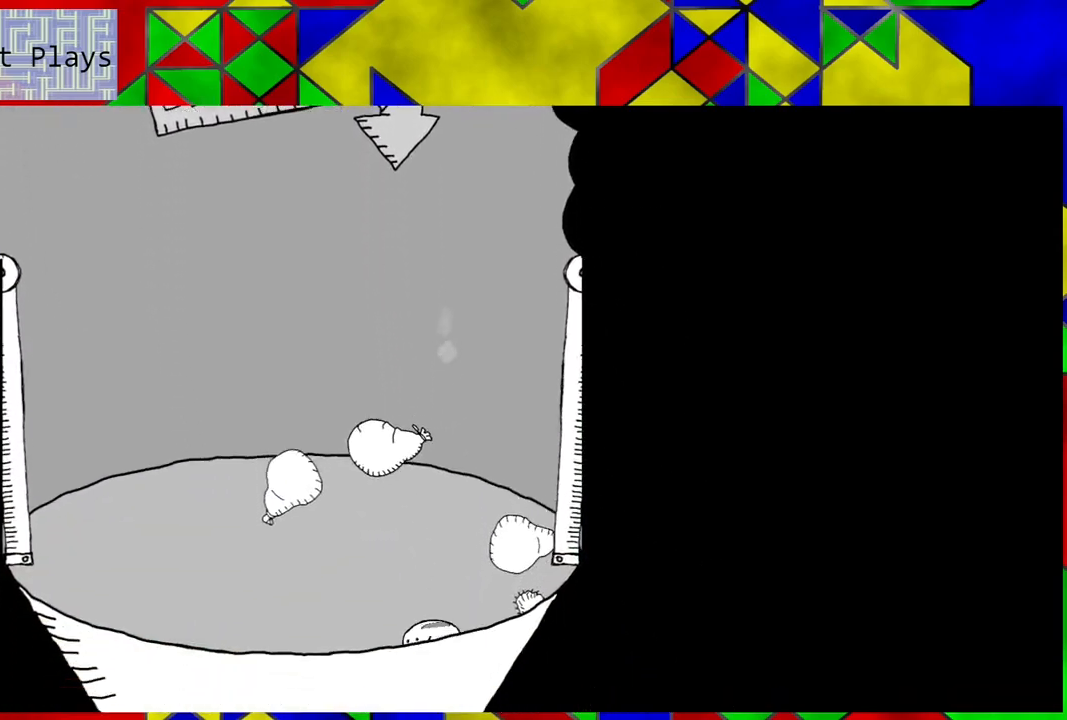
{"buttons": [], "left_stick": "center", "right_stick": "center", "events": [[383, "DPAD_LEFT", "up"]]}